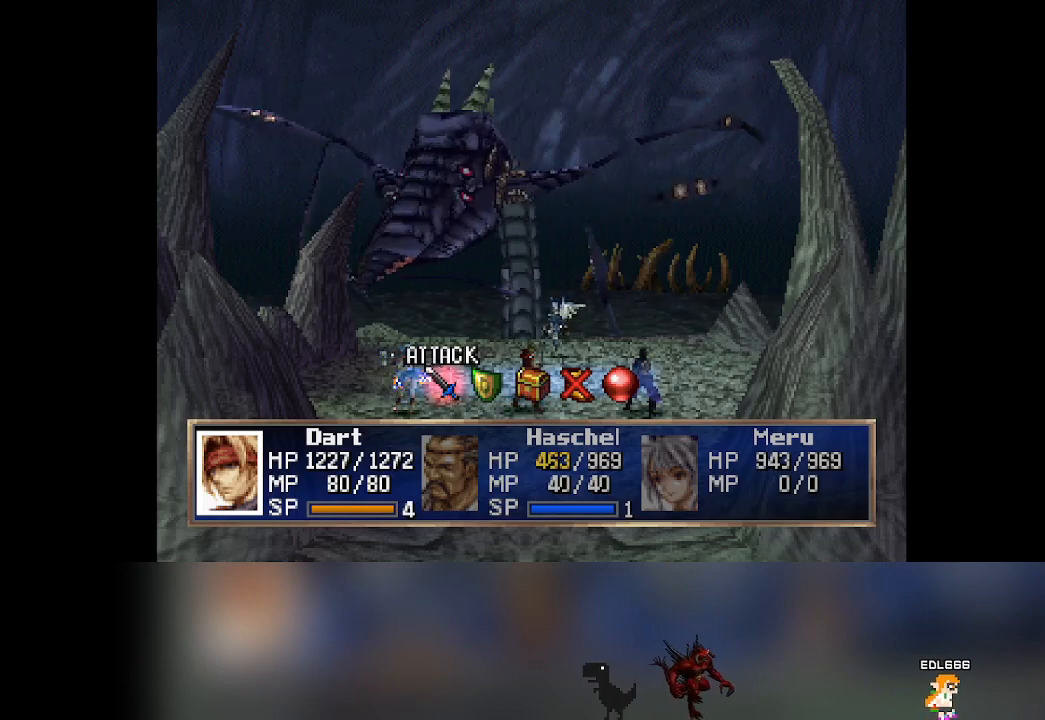
Gameplay with a controller (PlayStation layout); each line is a JSON object with the inputs held at the frame after it. "events" lists button and stick changes between this image and that frame as [ms after this image, input, new state], when the widget could be followed in between. Not read: L3 R3 right_stick.
{"buttons": [], "left_stick": "center", "events": []}
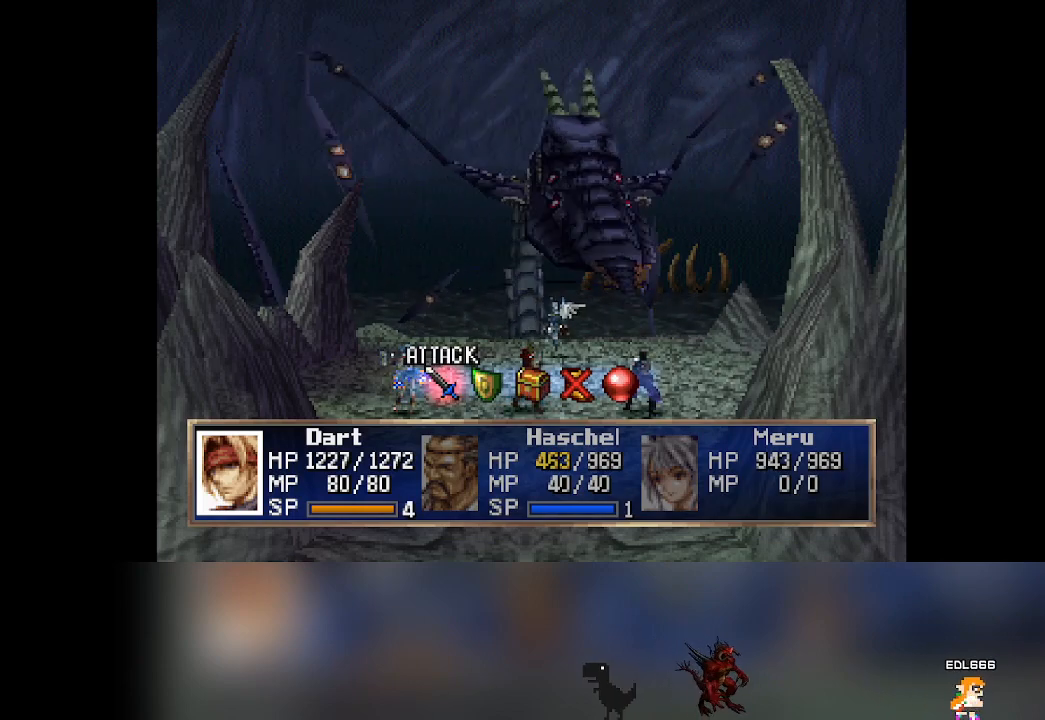
{"buttons": [], "left_stick": "center", "events": []}
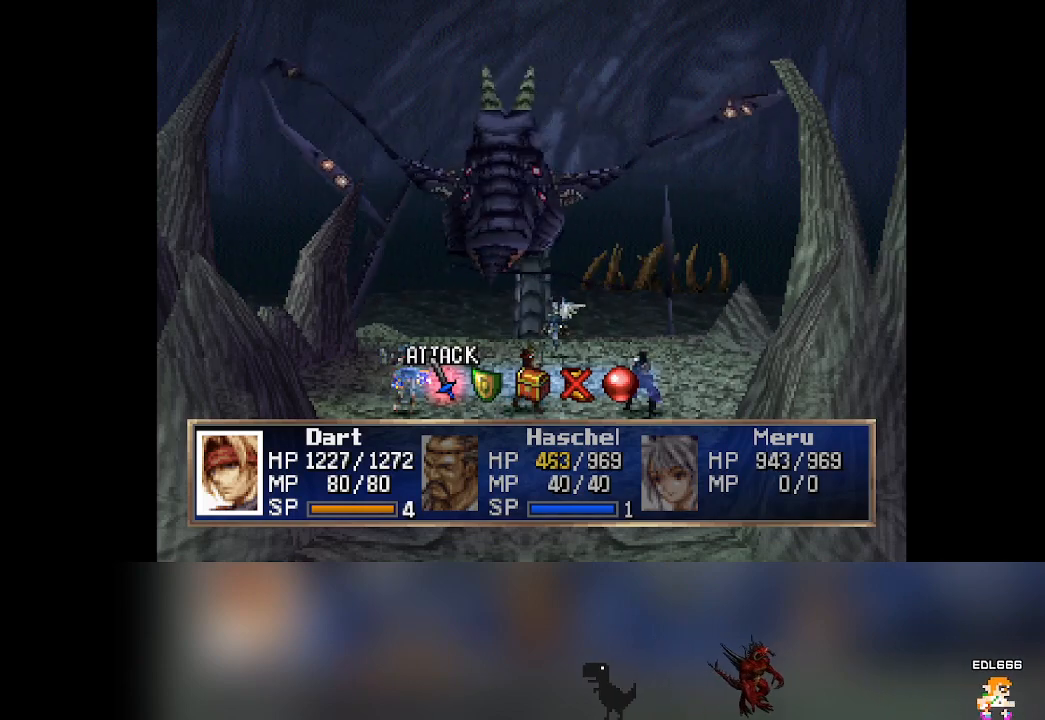
{"buttons": [], "left_stick": "center", "events": []}
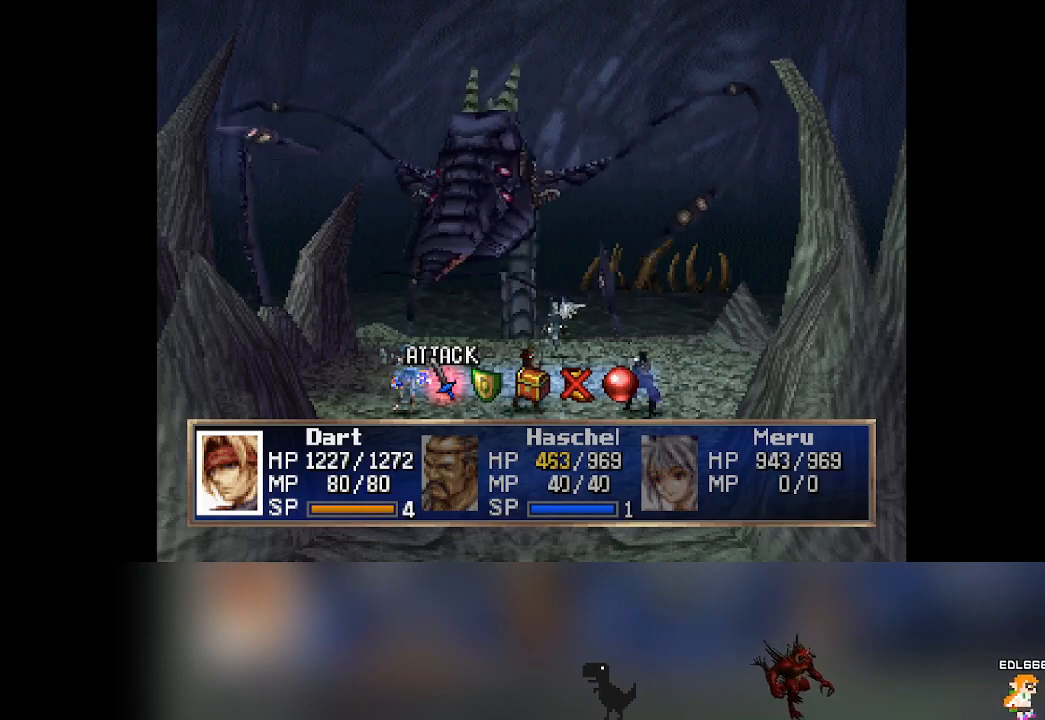
{"buttons": [], "left_stick": "center", "events": []}
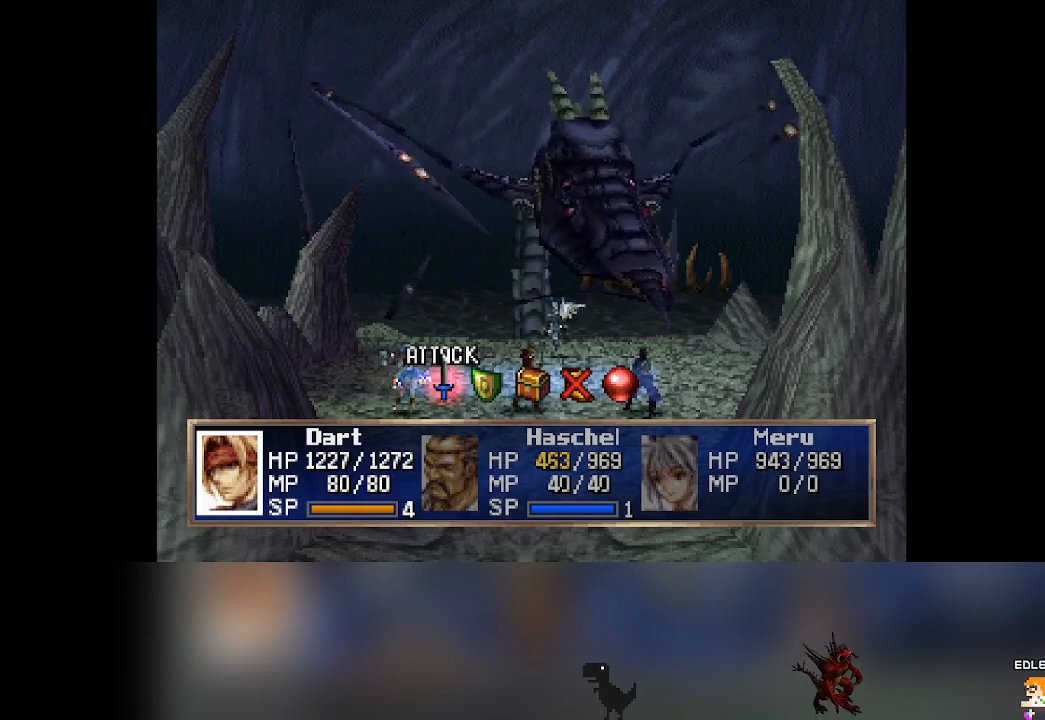
{"buttons": [], "left_stick": "center", "events": []}
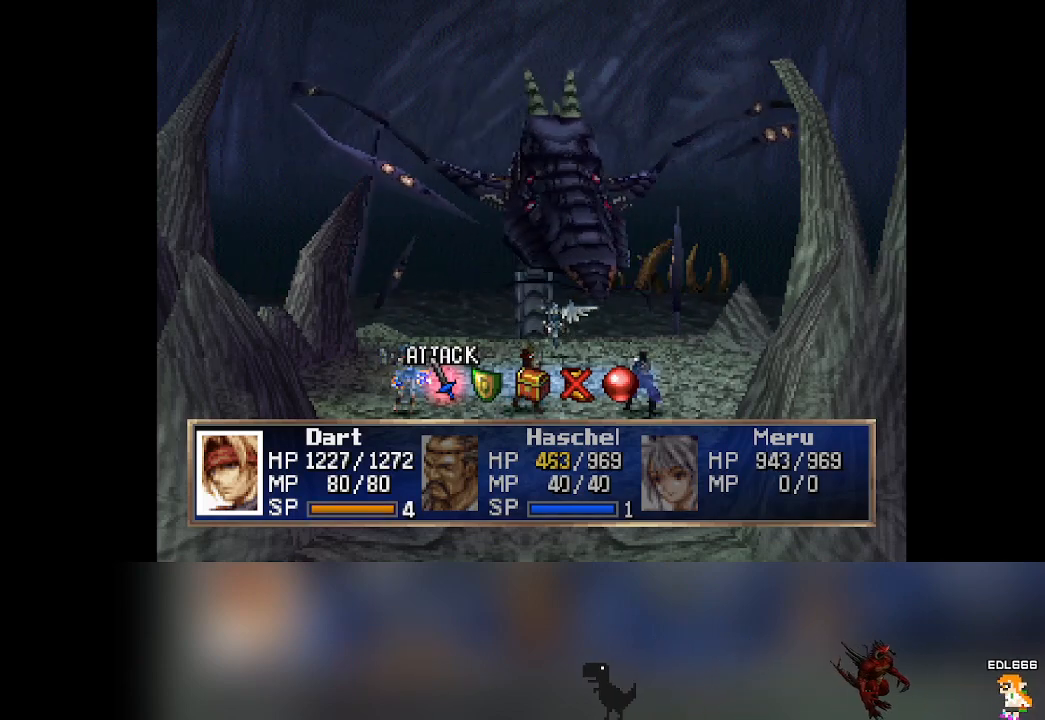
{"buttons": [], "left_stick": "center", "events": [[217, "CROSS", "down"], [333, "CROSS", "up"]]}
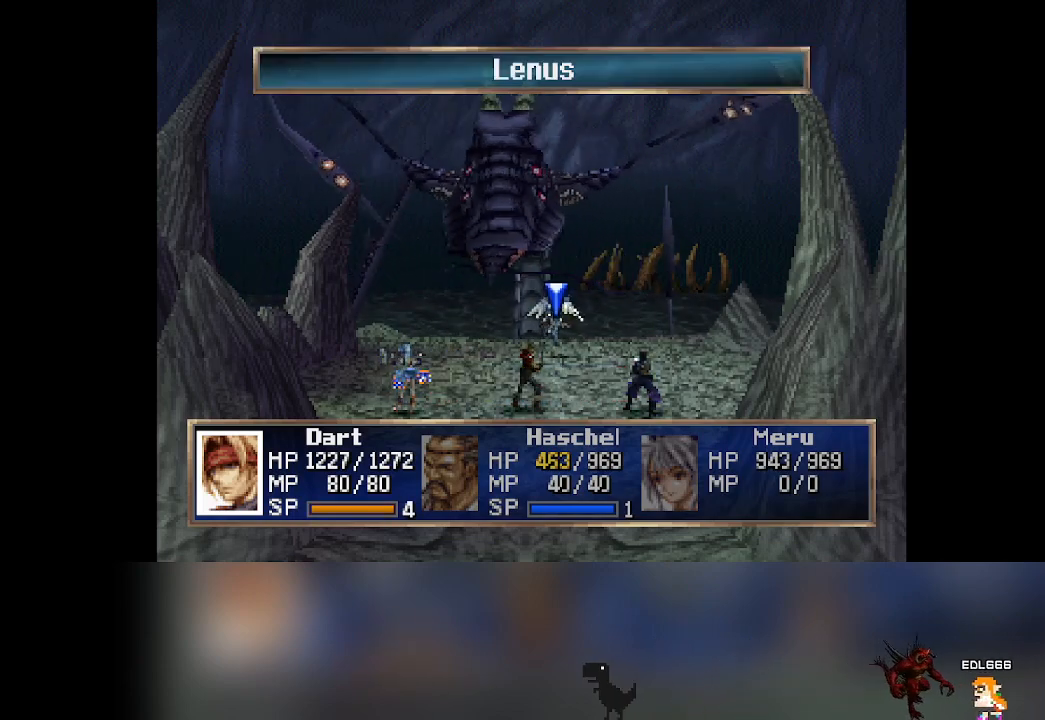
{"buttons": [], "left_stick": "center", "events": [[317, "CROSS", "down"], [450, "CROSS", "up"]]}
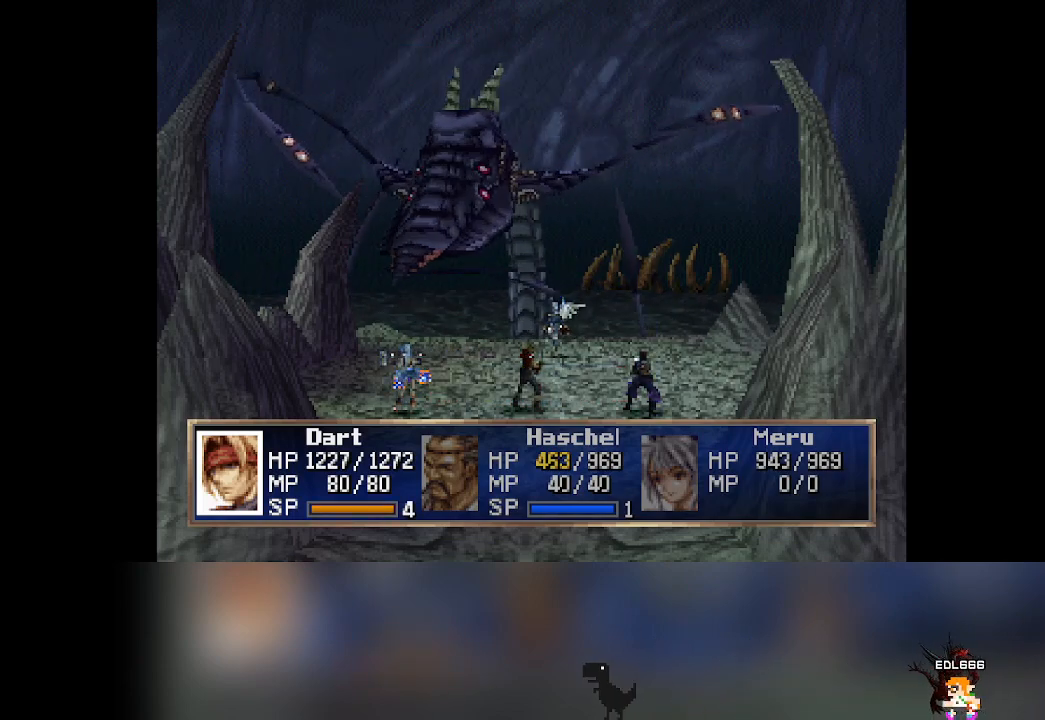
{"buttons": [], "left_stick": "center", "events": []}
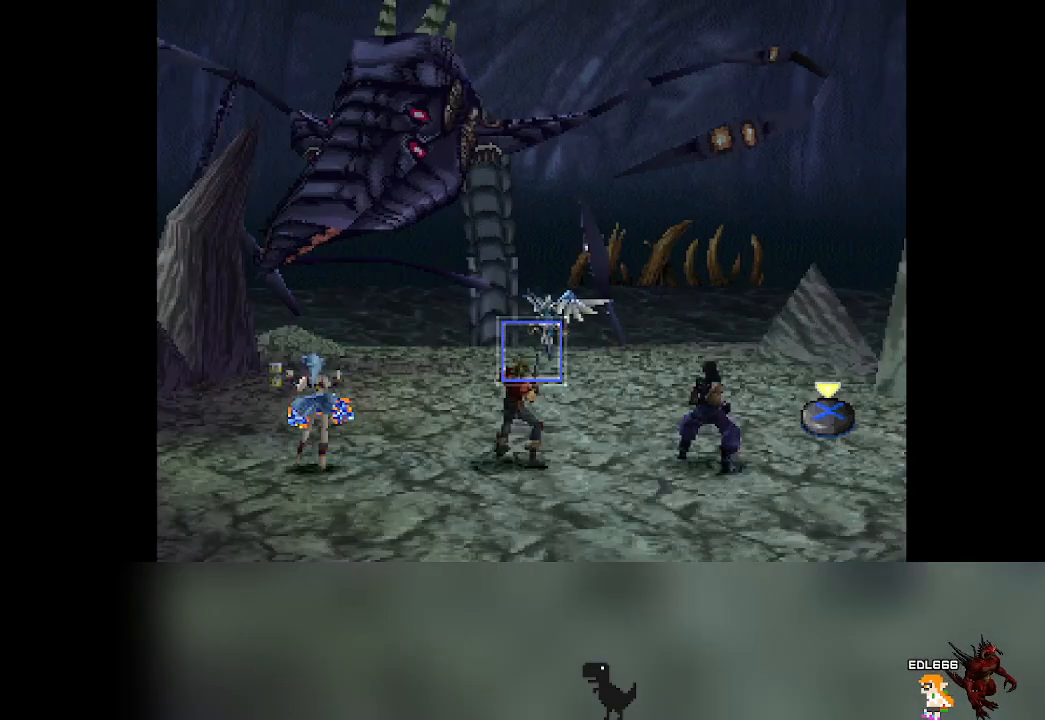
{"buttons": [], "left_stick": "center", "events": []}
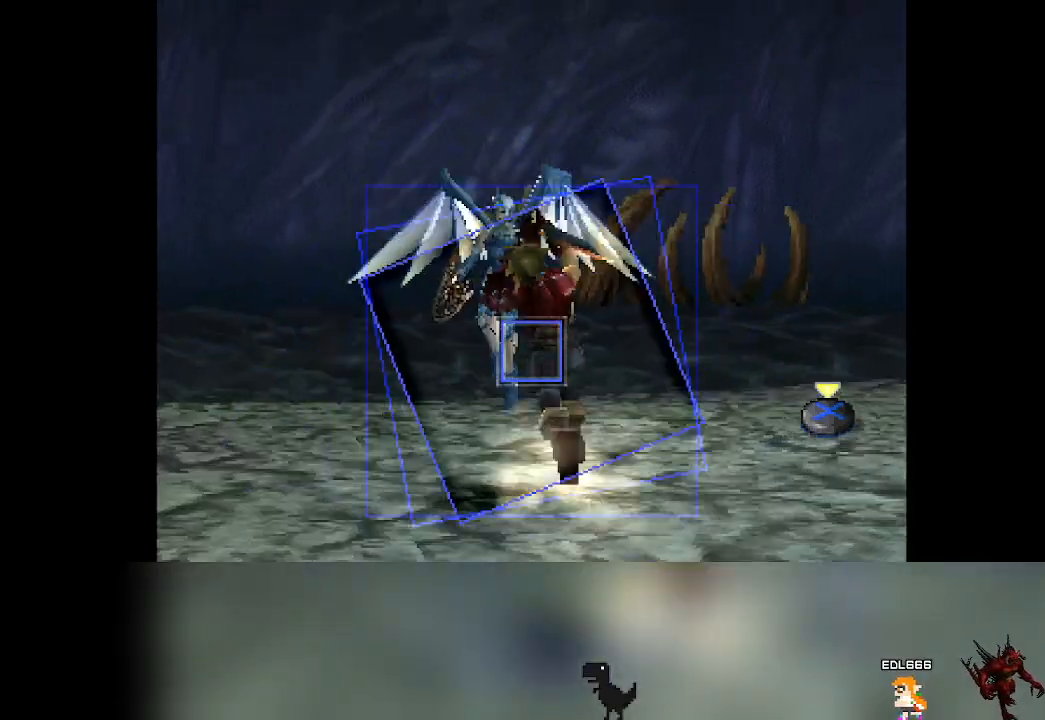
{"buttons": ["CROSS"], "left_stick": "center", "events": [[250, "CROSS", "down"]]}
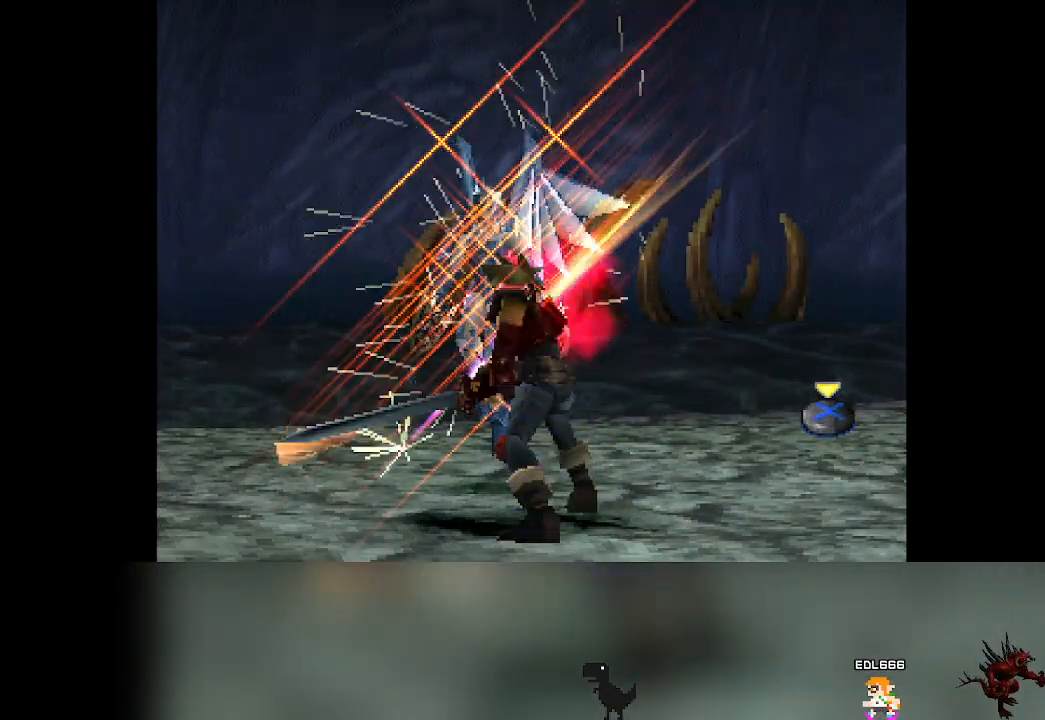
{"buttons": [], "left_stick": "center", "events": [[183, "CROSS", "up"]]}
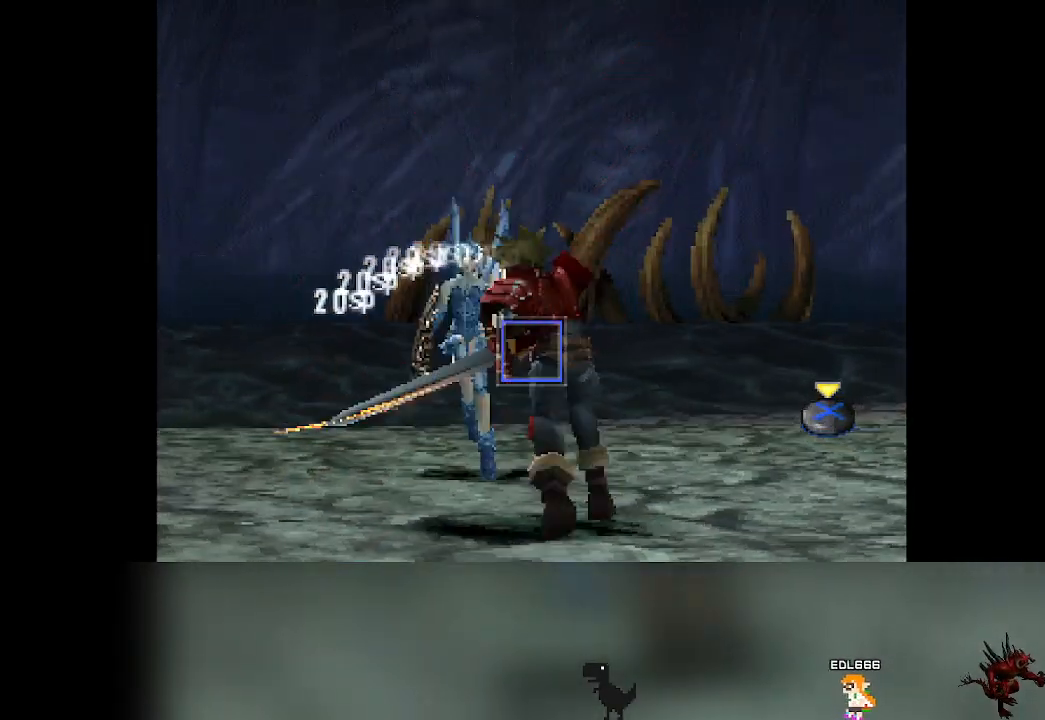
{"buttons": [], "left_stick": "center", "events": []}
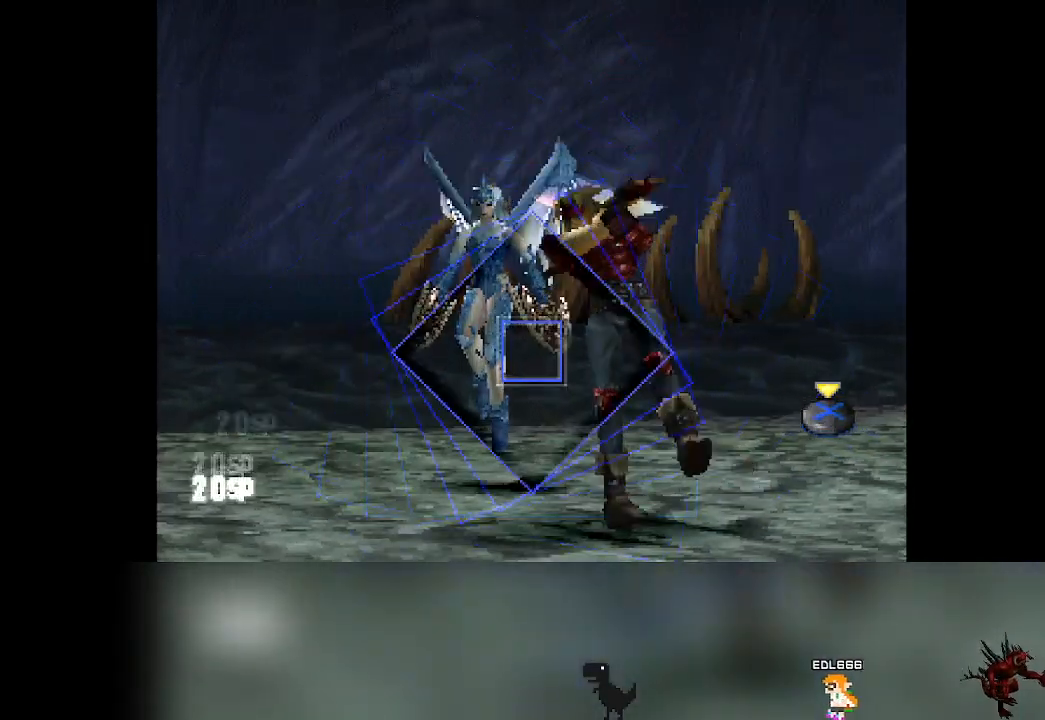
{"buttons": ["CROSS"], "left_stick": "center", "events": [[150, "CROSS", "down"]]}
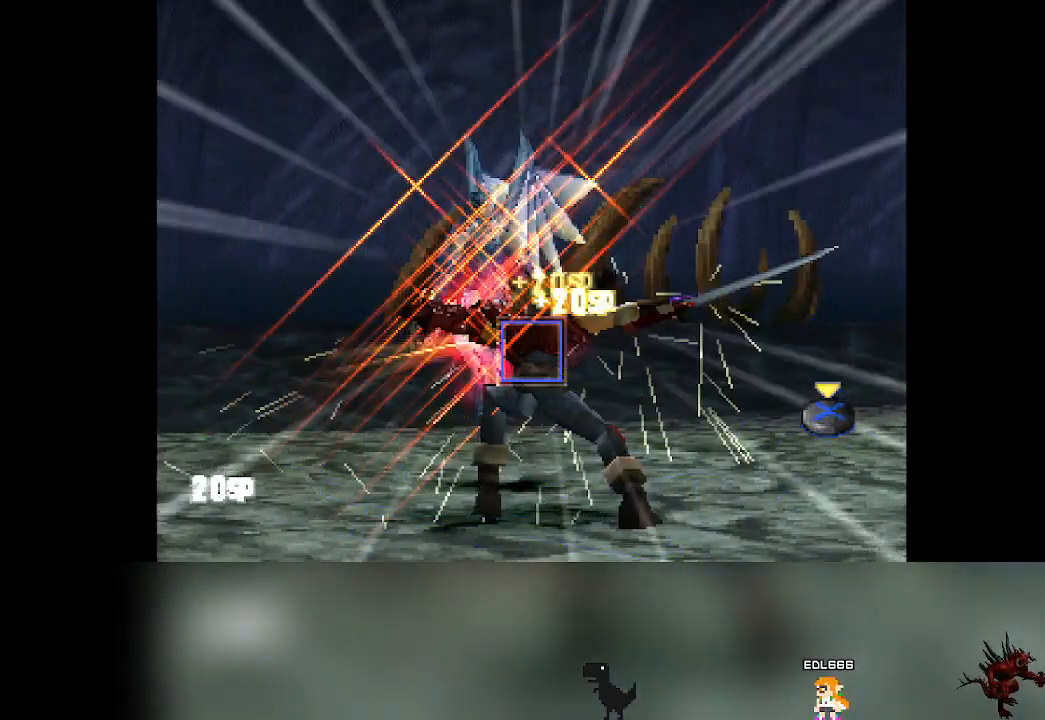
{"buttons": [], "left_stick": "center", "events": [[17, "CROSS", "up"]]}
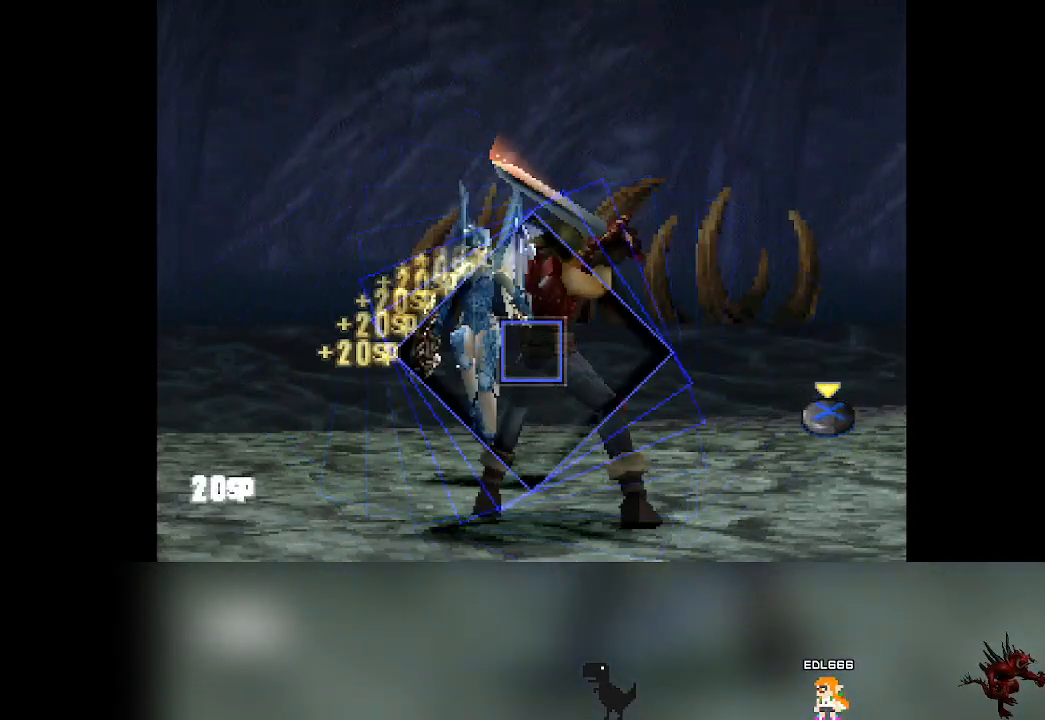
{"buttons": [], "left_stick": "center", "events": [[133, "CROSS", "down"], [333, "CROSS", "up"]]}
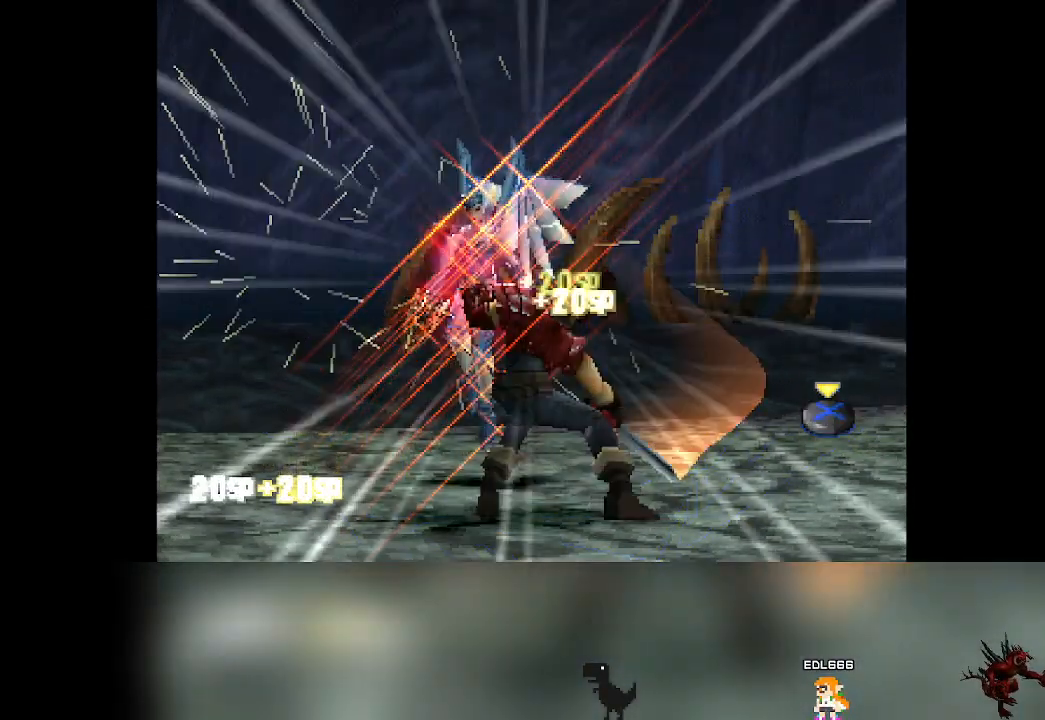
{"buttons": [], "left_stick": "center", "events": []}
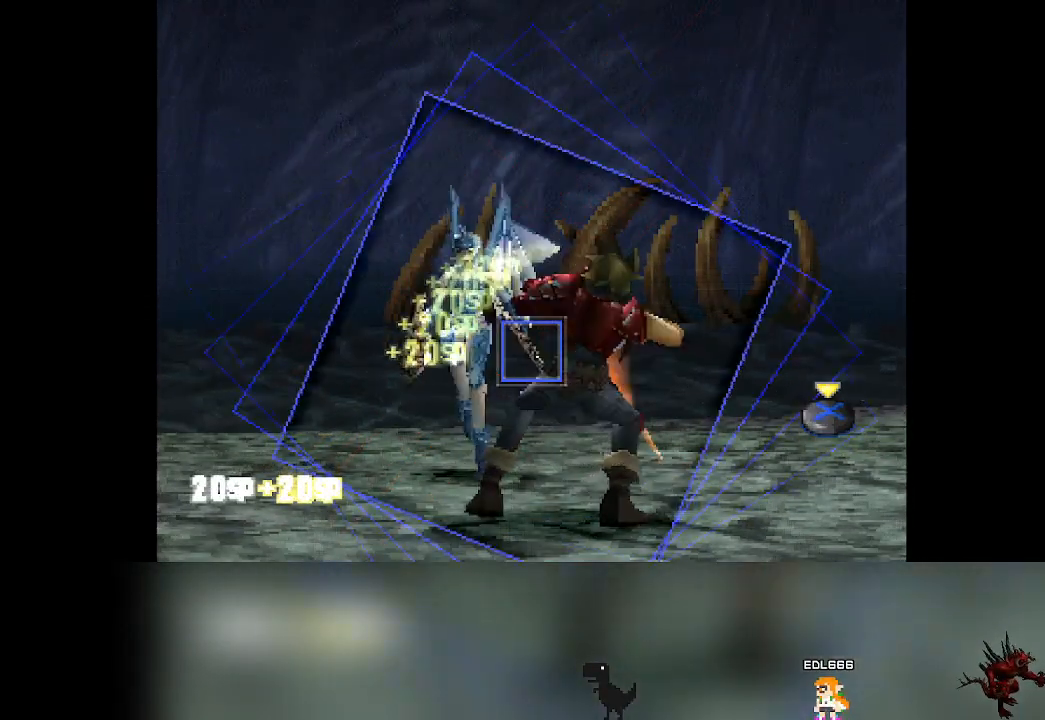
{"buttons": ["CROSS"], "left_stick": "center", "events": [[433, "CROSS", "down"]]}
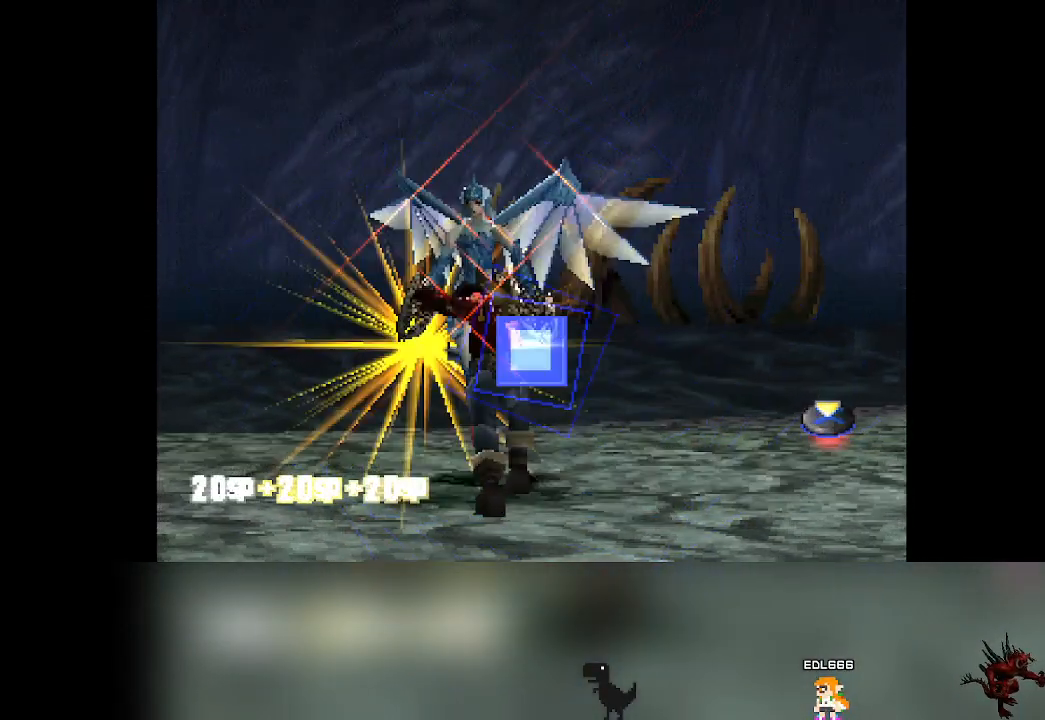
{"buttons": [], "left_stick": "center", "events": [[150, "CROSS", "up"]]}